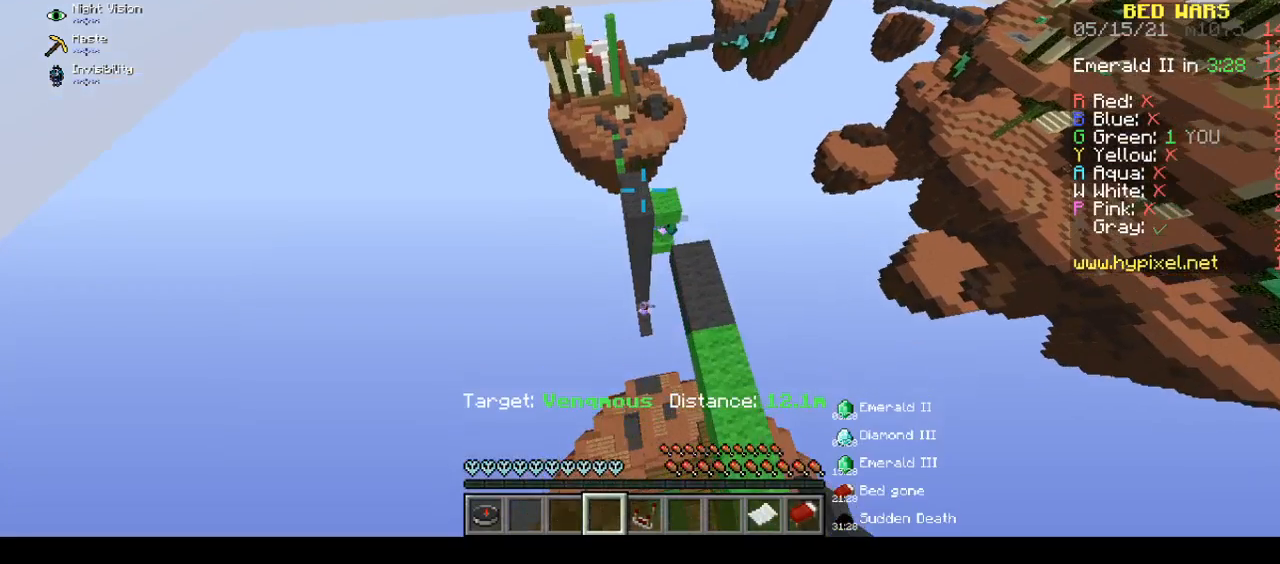
Gameplay with keyboard and mouse; each line is a JSON object with the keys and mouse buttons held at the frame after it. "events" lists presses ("down") and releases ("up") of "a", "d", "s", "space", "w", "mouse_left" and "mouse_right" between this image and that frame as [ms after this image, input, new state], when the widget could be followed in between. "mouse_left", "mouse_right" = the "left", "right" buttons of the "mouse" list. No other keys are recorded. Fast repeated clicks can show as one long hold. Mouse movement is not recorded.
{"keys": ["w"], "mouse": [], "events": []}
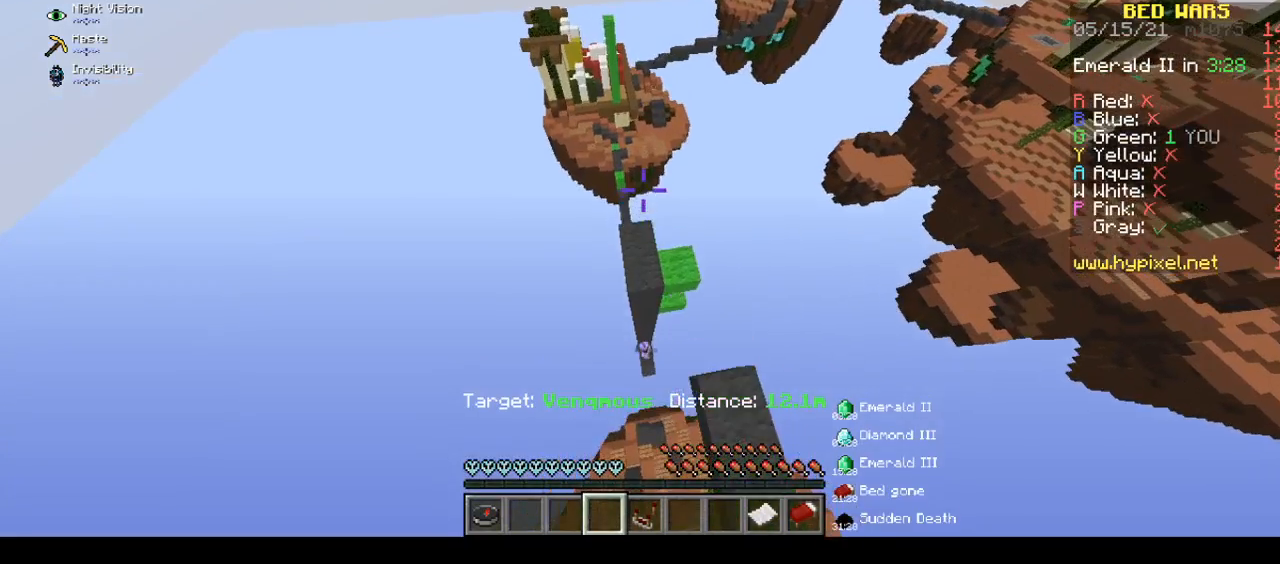
{"keys": ["a", "w"], "mouse": [], "events": [[433, "a", "down"]]}
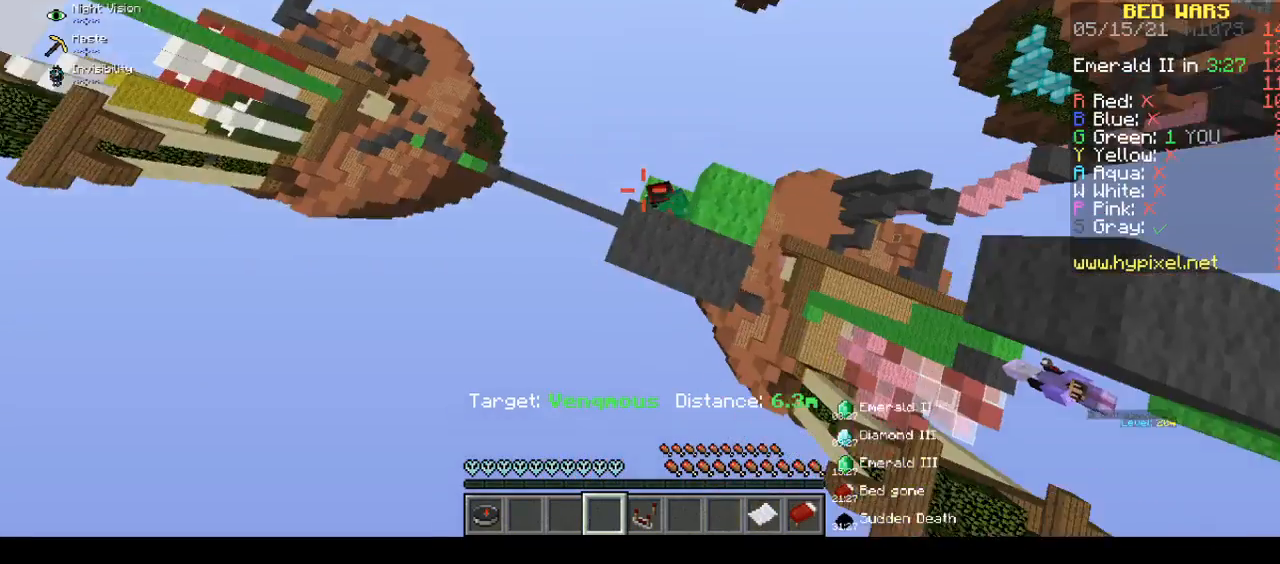
{"keys": [], "mouse": [], "events": [[67, "w", "up"], [450, "a", "up"]]}
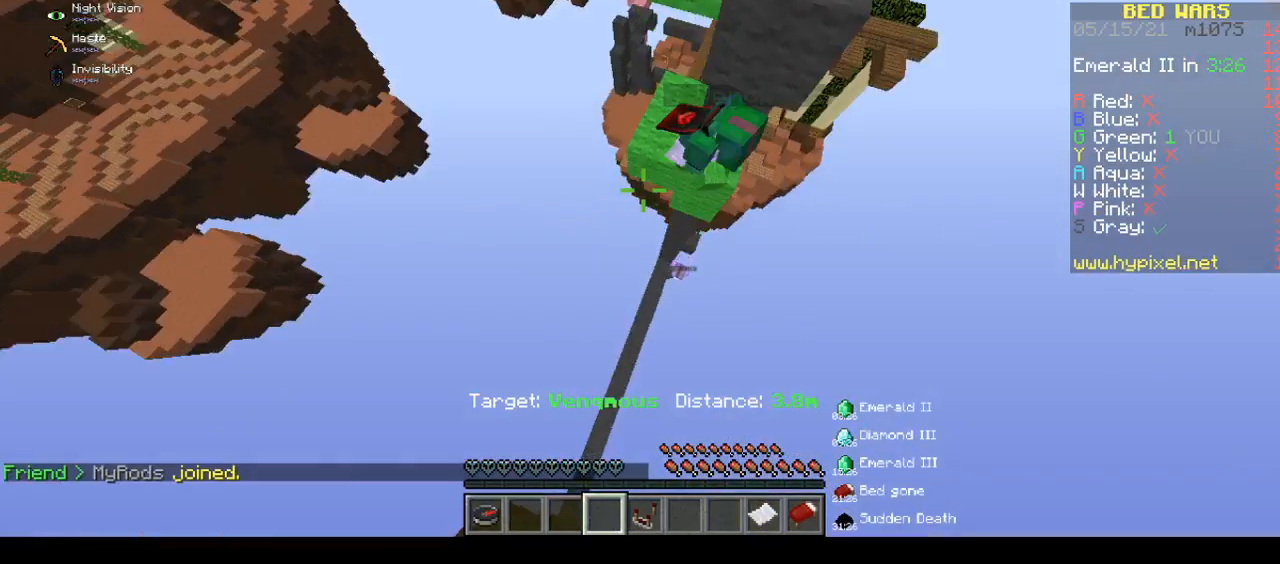
{"keys": ["s"], "mouse": [], "events": [[150, "s", "down"]]}
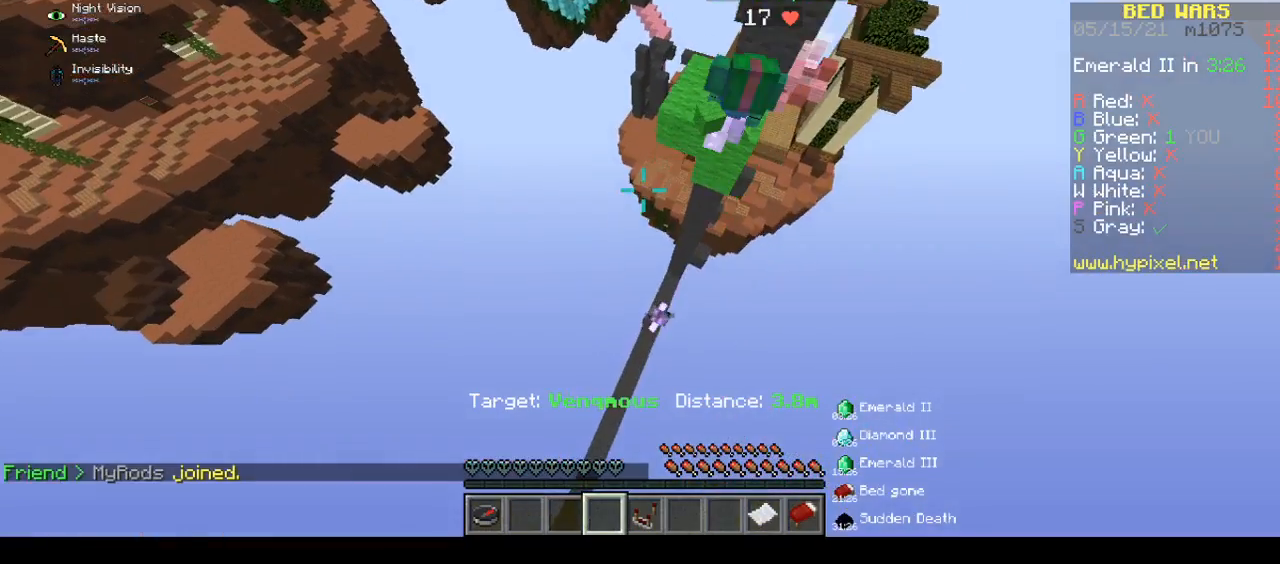
{"keys": ["s"], "mouse": [], "events": []}
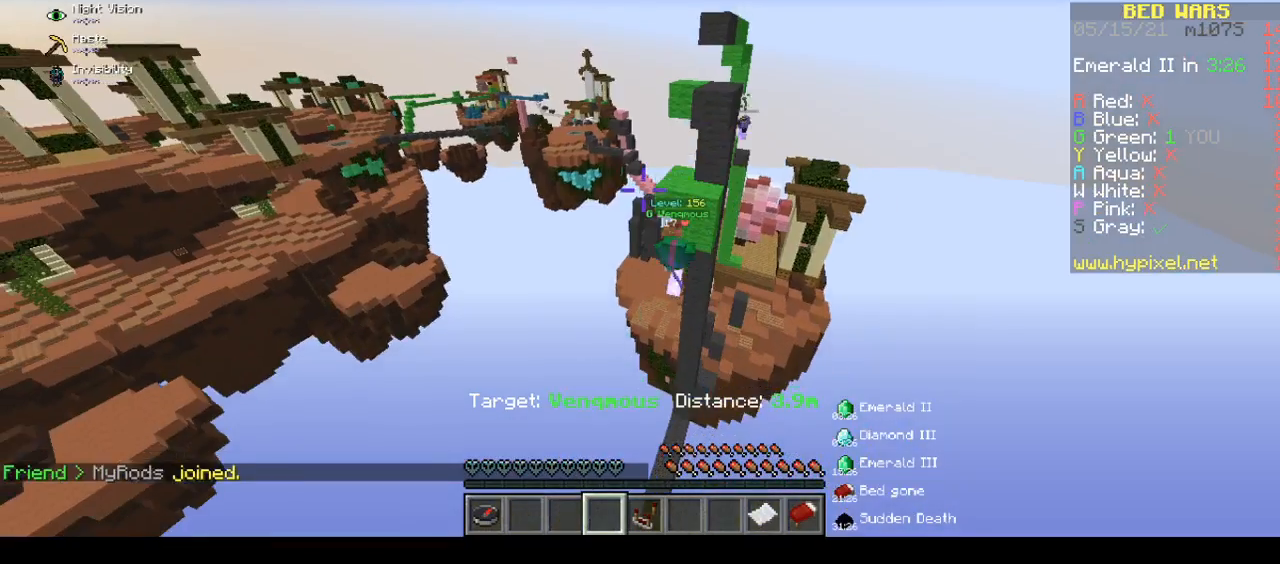
{"keys": [], "mouse": [], "events": [[200, "s", "up"]]}
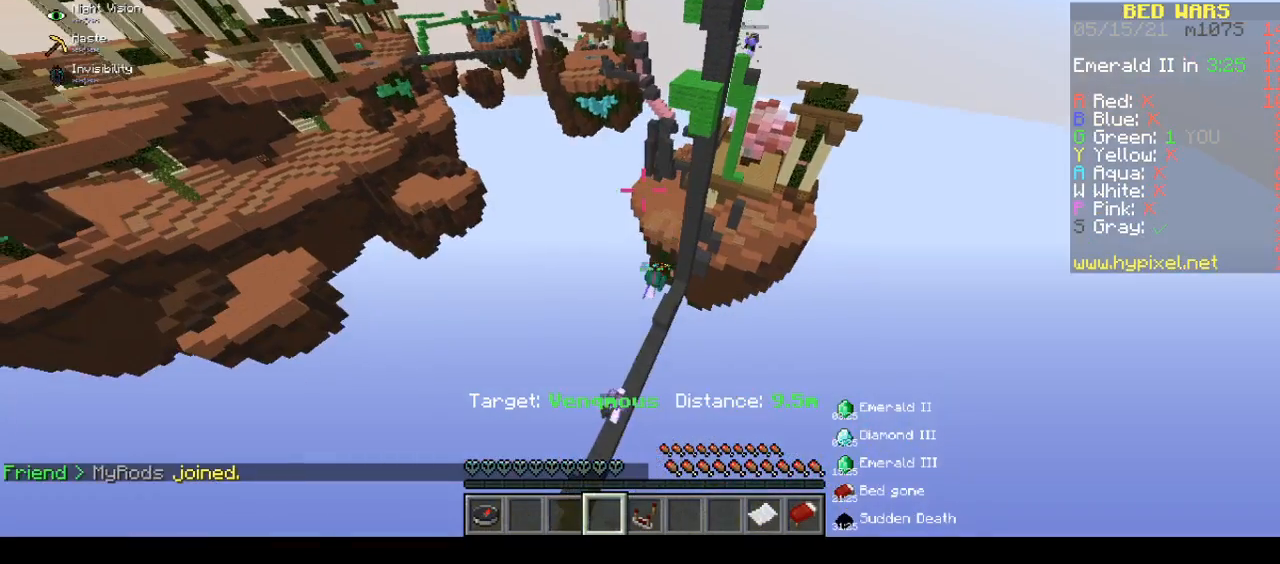
{"keys": [], "mouse": [], "events": []}
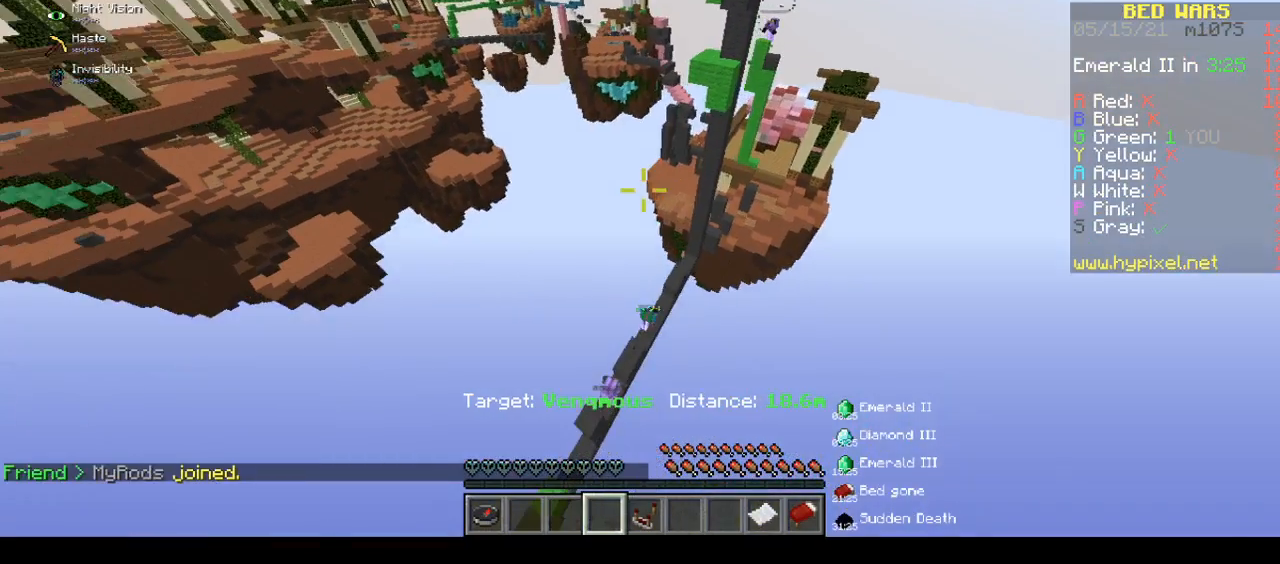
{"keys": [], "mouse": [], "events": []}
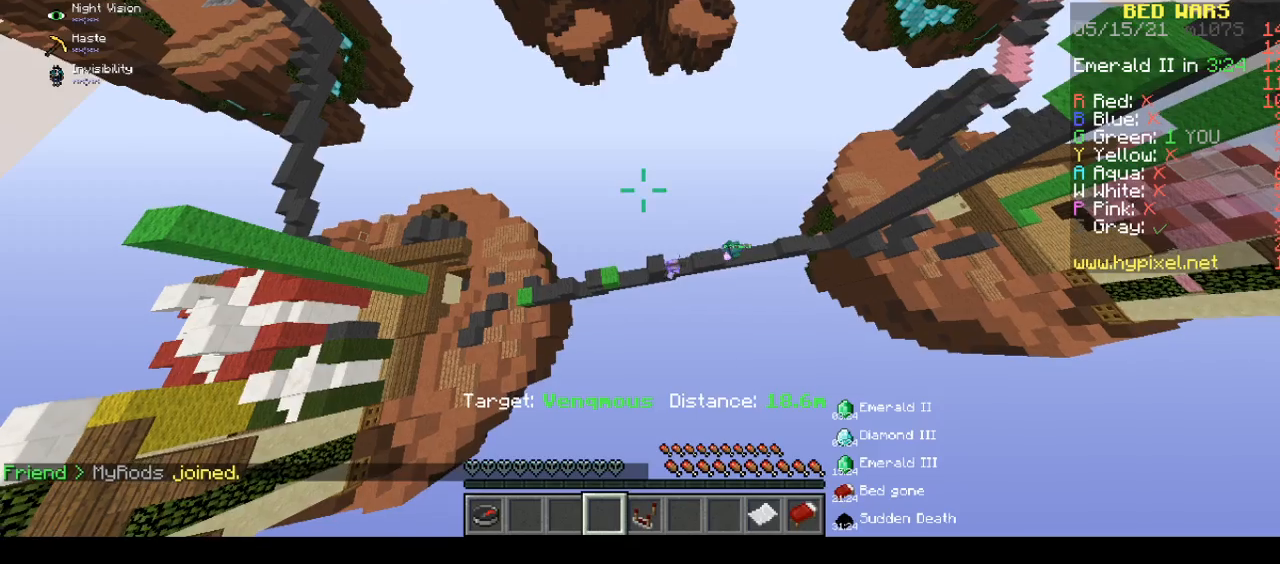
{"keys": [], "mouse": [], "events": []}
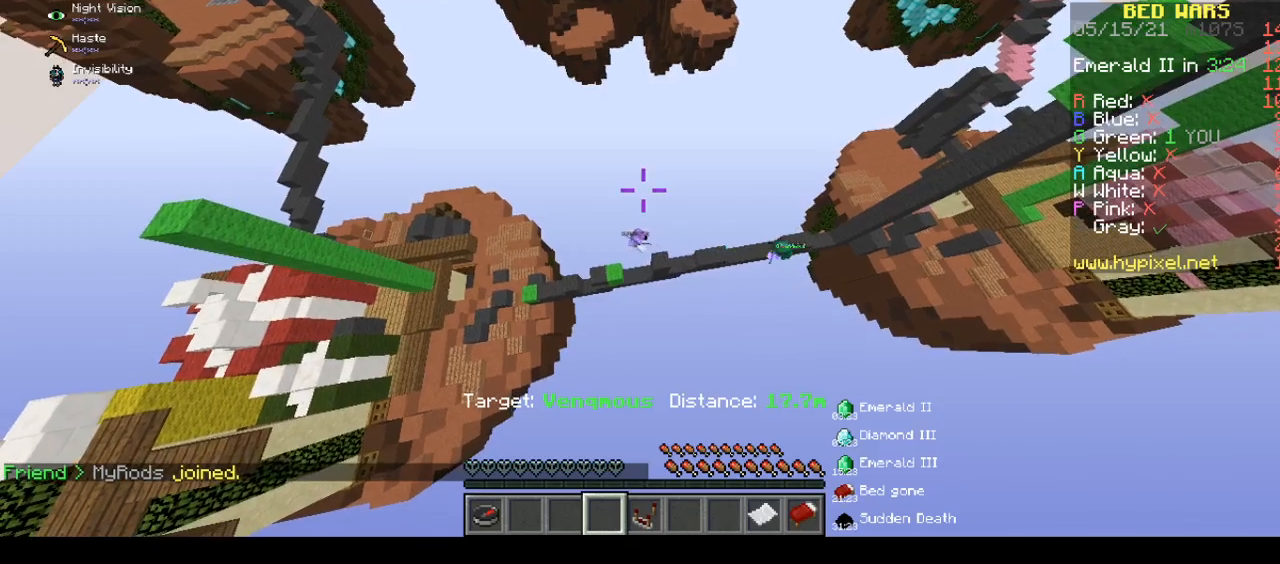
{"keys": [], "mouse": [], "events": []}
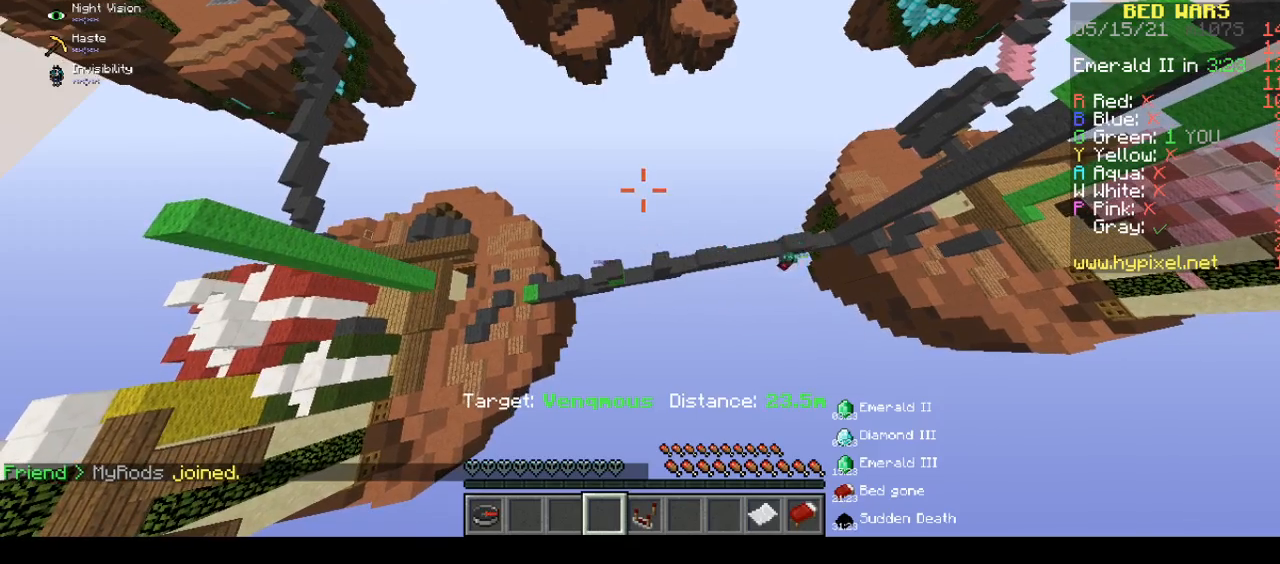
{"keys": [], "mouse": [], "events": []}
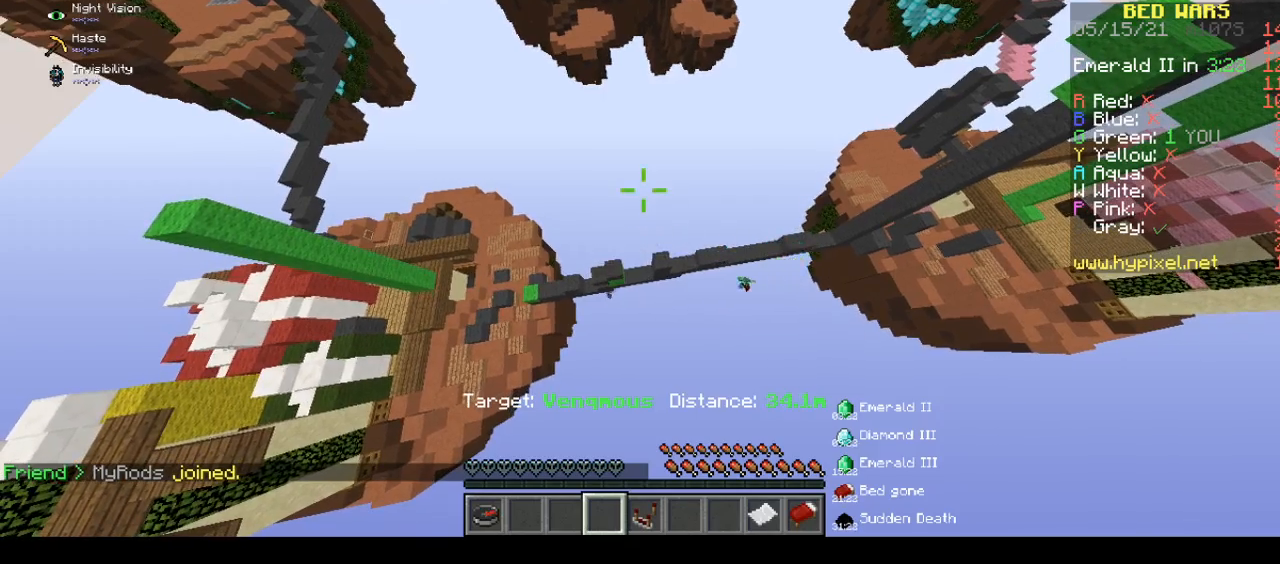
{"keys": ["space", "w"], "mouse": [], "events": [[350, "w", "down"], [500, "space", "down"]]}
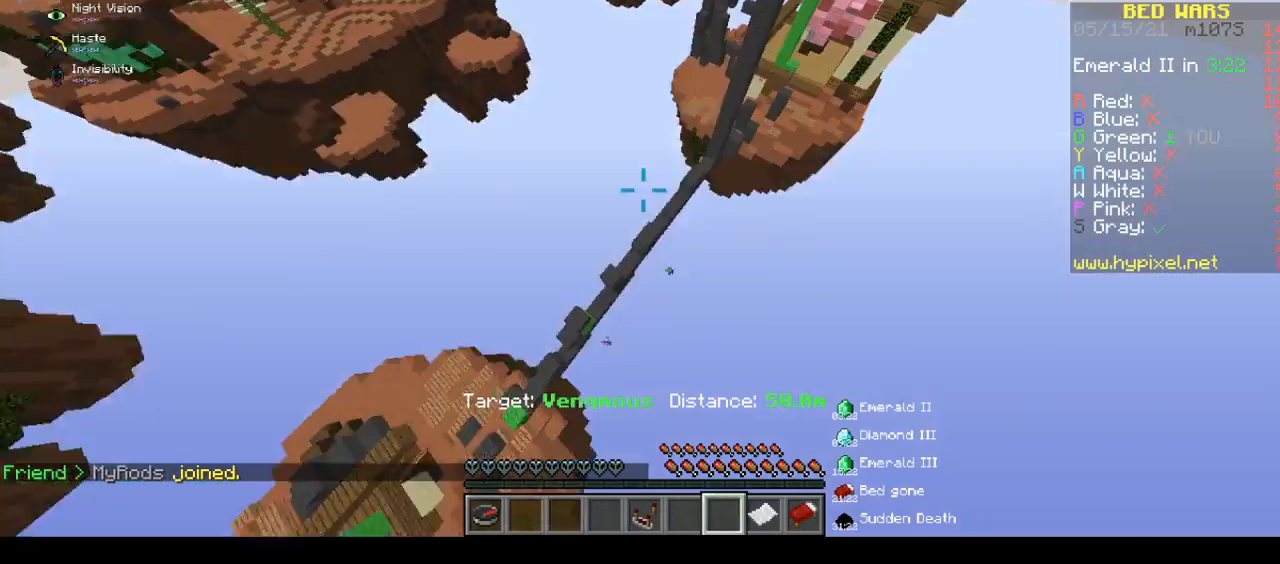
{"keys": ["space", "w"], "mouse": [], "events": [[267, "space", "up"], [283, "space", "down"]]}
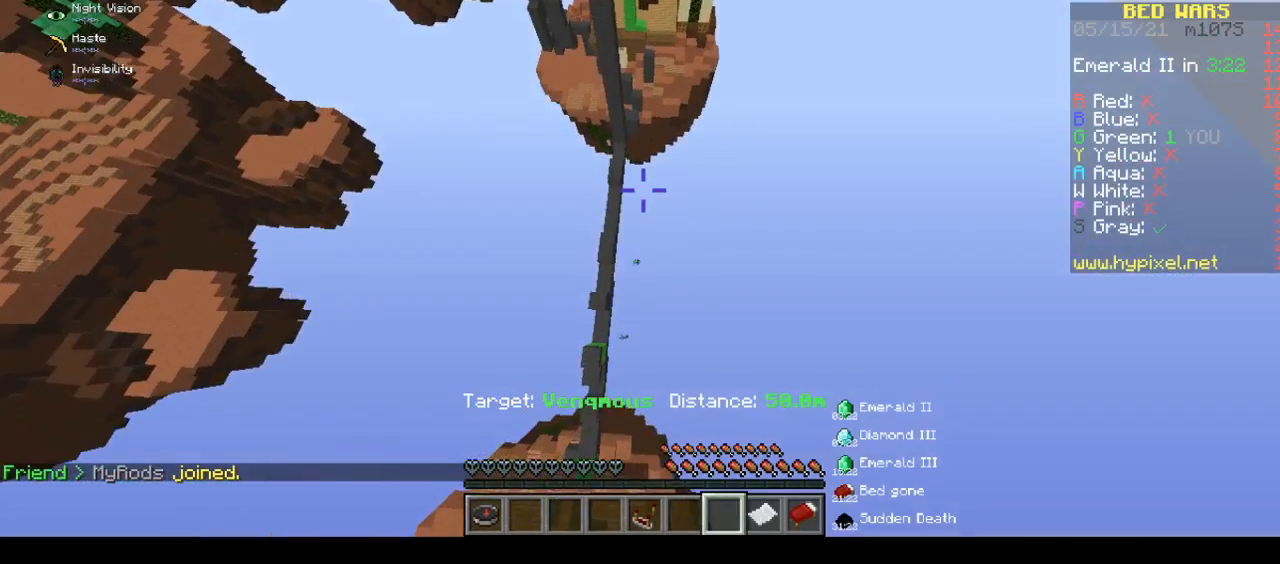
{"keys": ["a", "w"], "mouse": [], "events": [[483, "a", "down"], [483, "space", "up"]]}
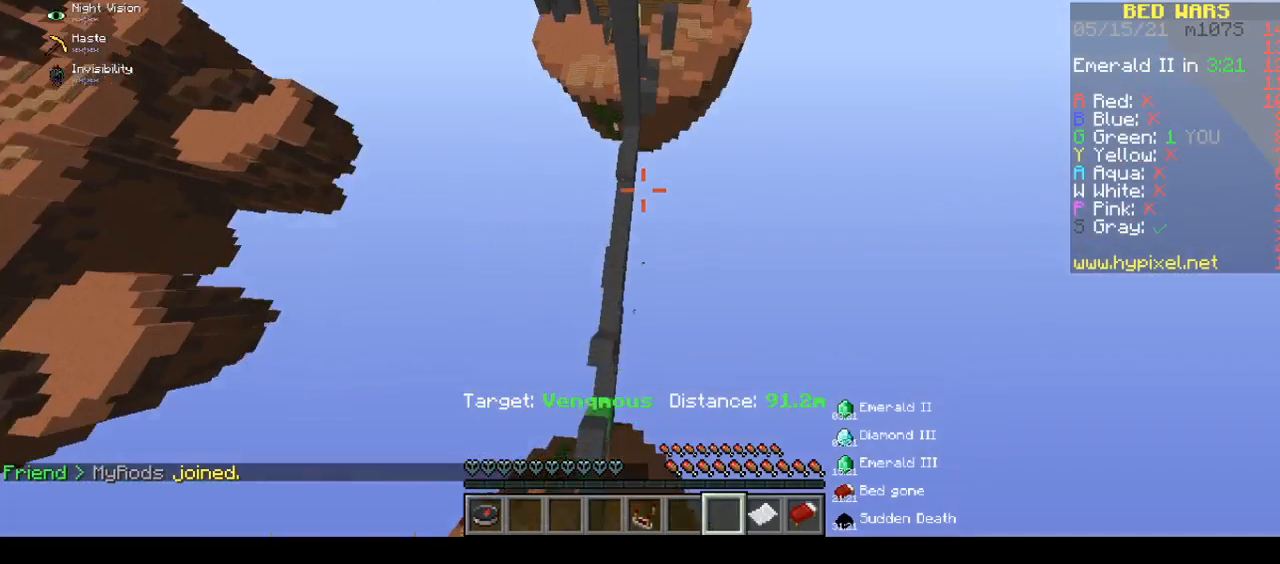
{"keys": ["w"], "mouse": [], "events": [[300, "a", "up"]]}
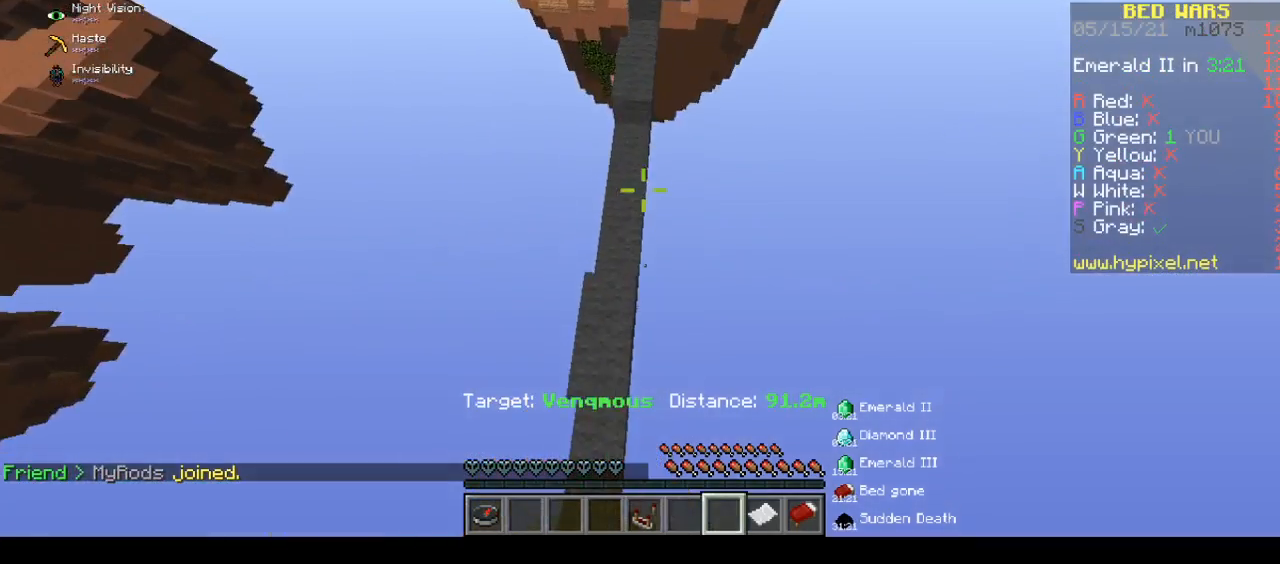
{"keys": ["w"], "mouse": [], "events": []}
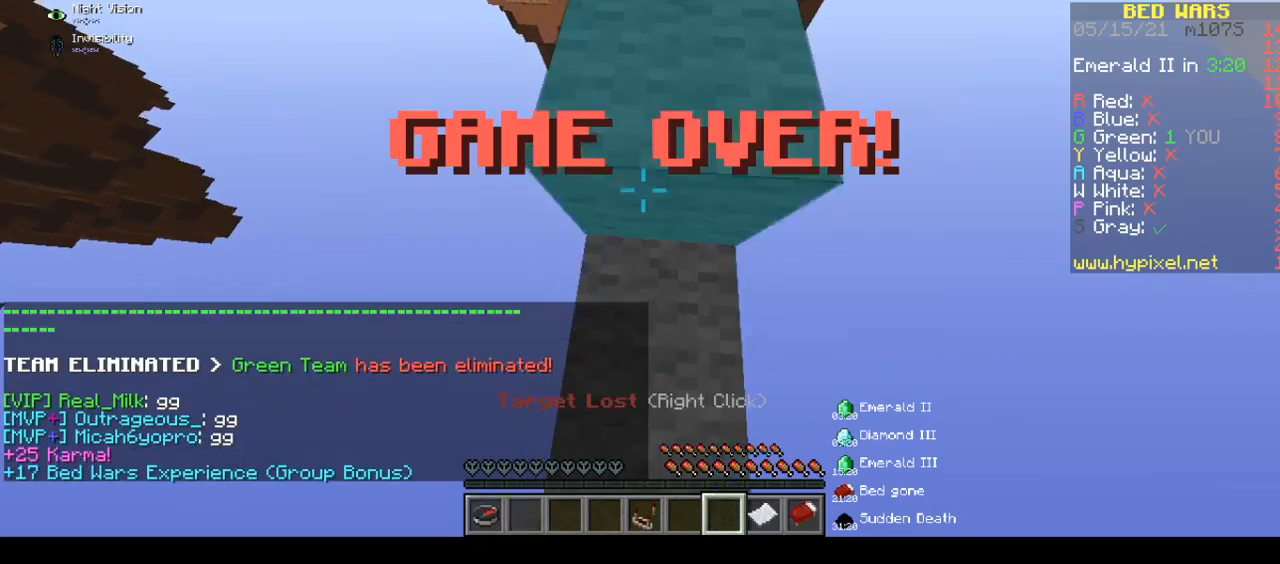
{"keys": ["w"], "mouse": [], "events": []}
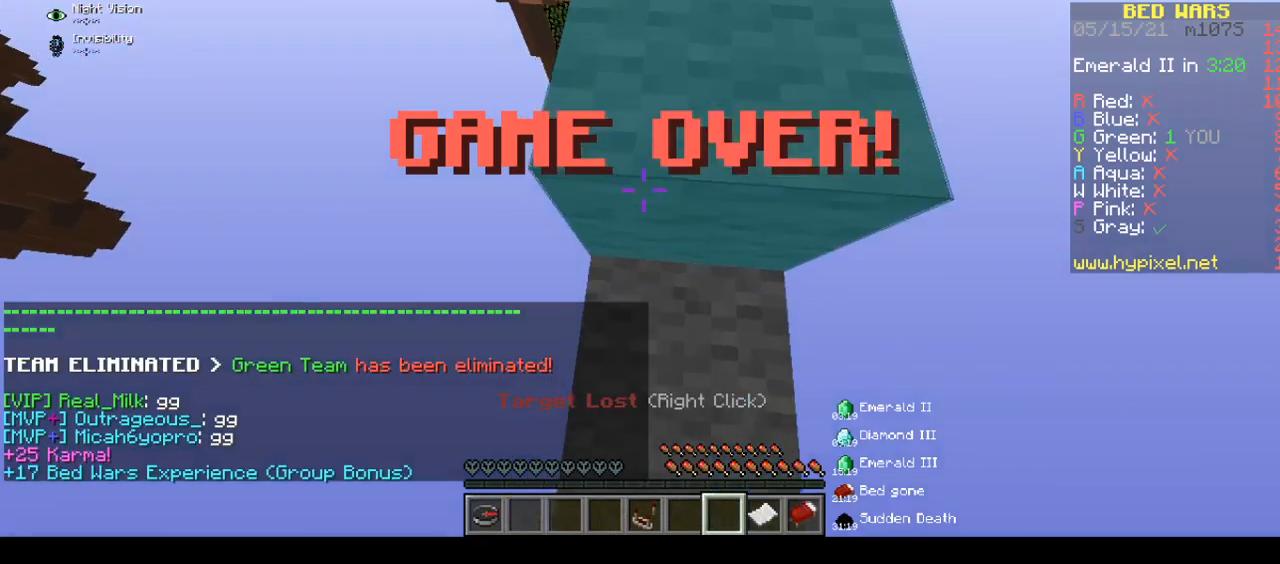
{"keys": ["space", "w"], "mouse": [], "events": [[200, "space", "down"]]}
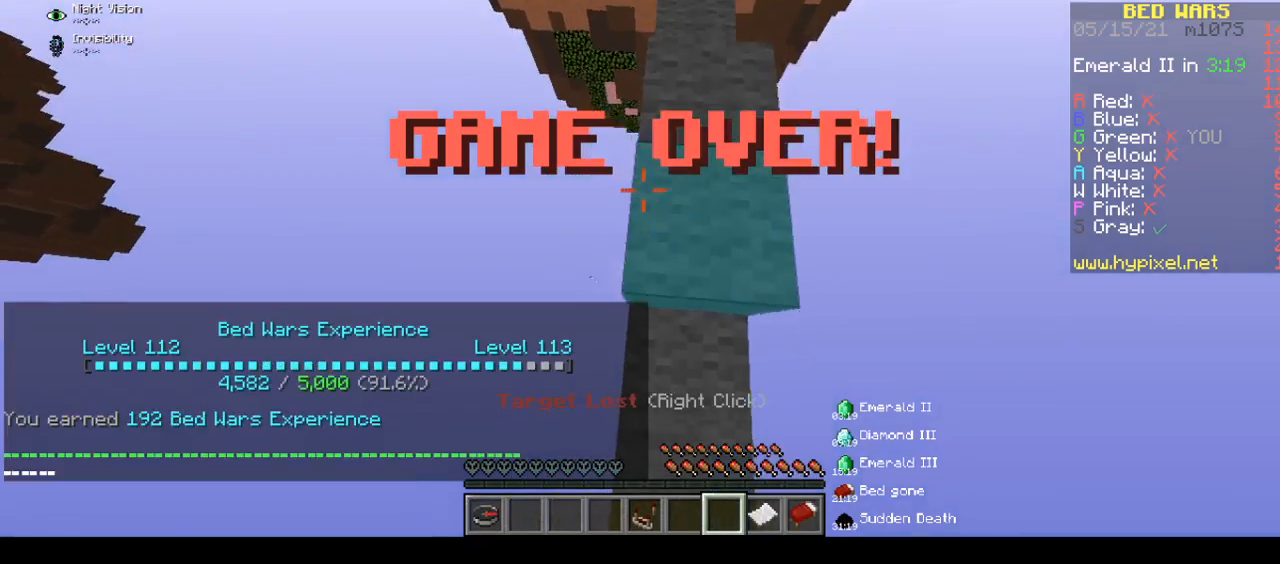
{"keys": ["w"], "mouse": [], "events": [[100, "space", "up"]]}
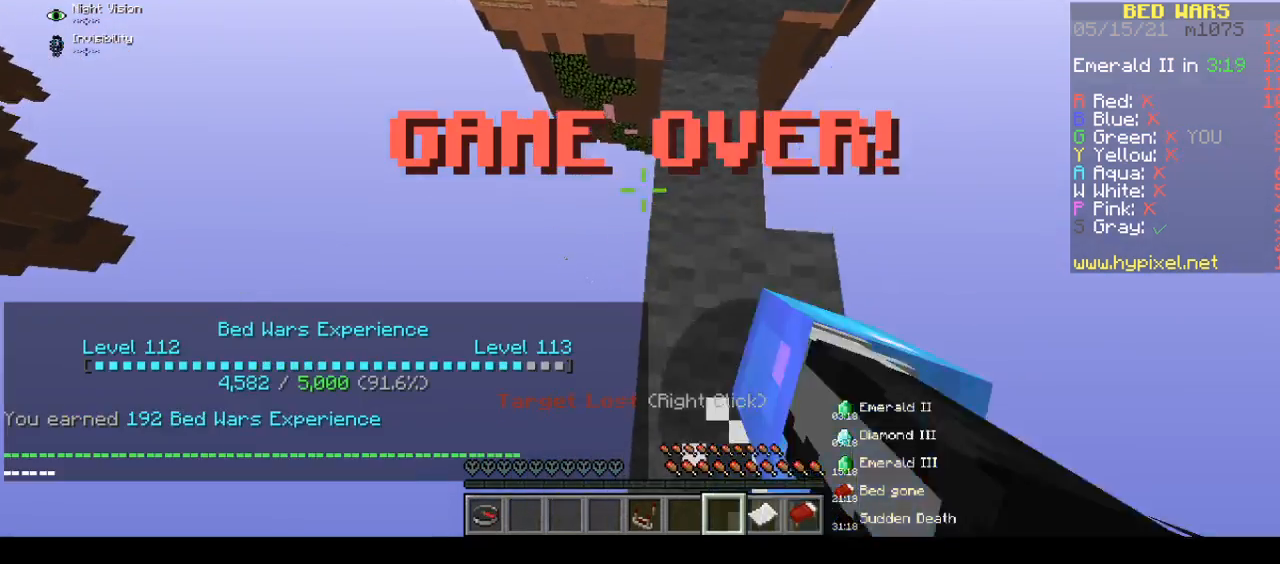
{"keys": ["w"], "mouse": [], "events": []}
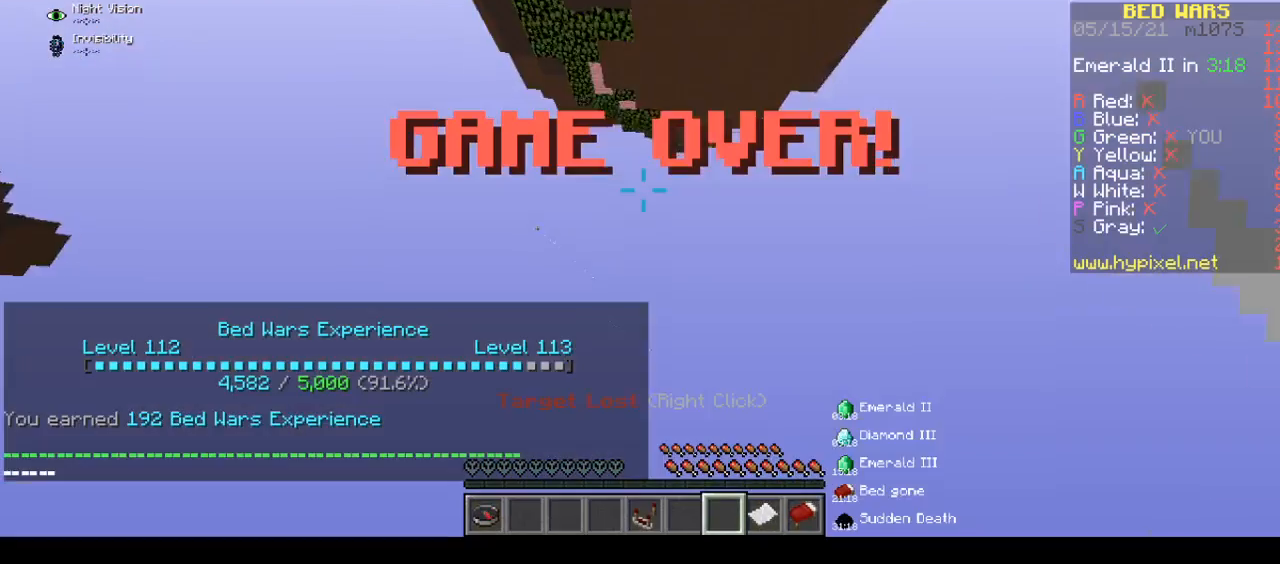
{"keys": ["space"], "mouse": [], "events": [[250, "space", "down"], [250, "w", "up"]]}
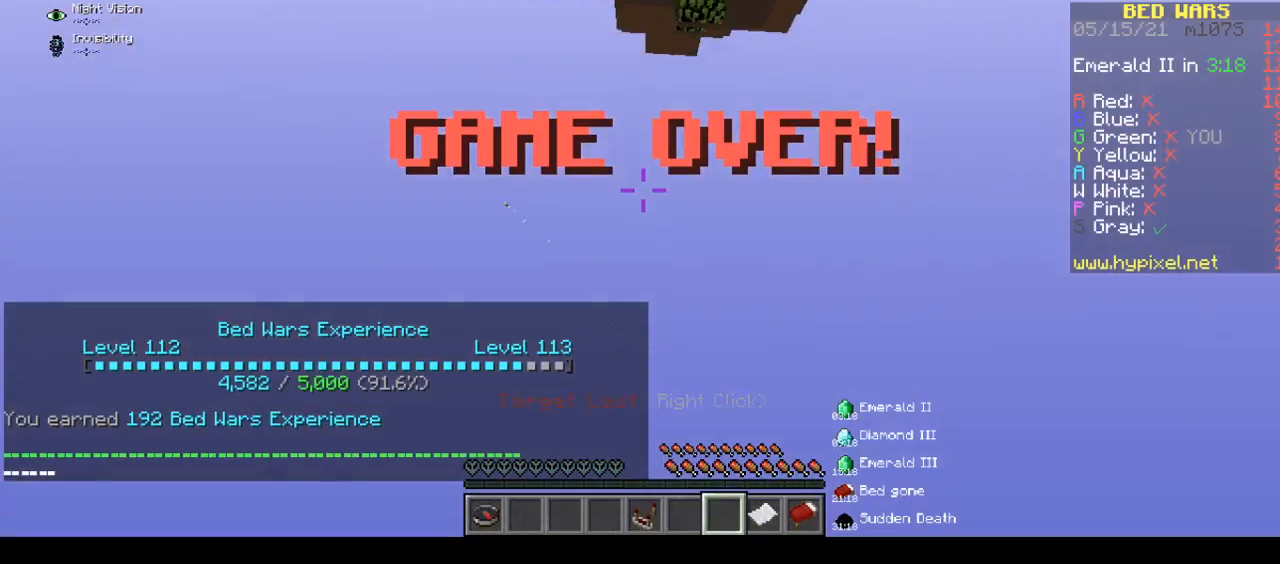
{"keys": ["space"], "mouse": [], "events": []}
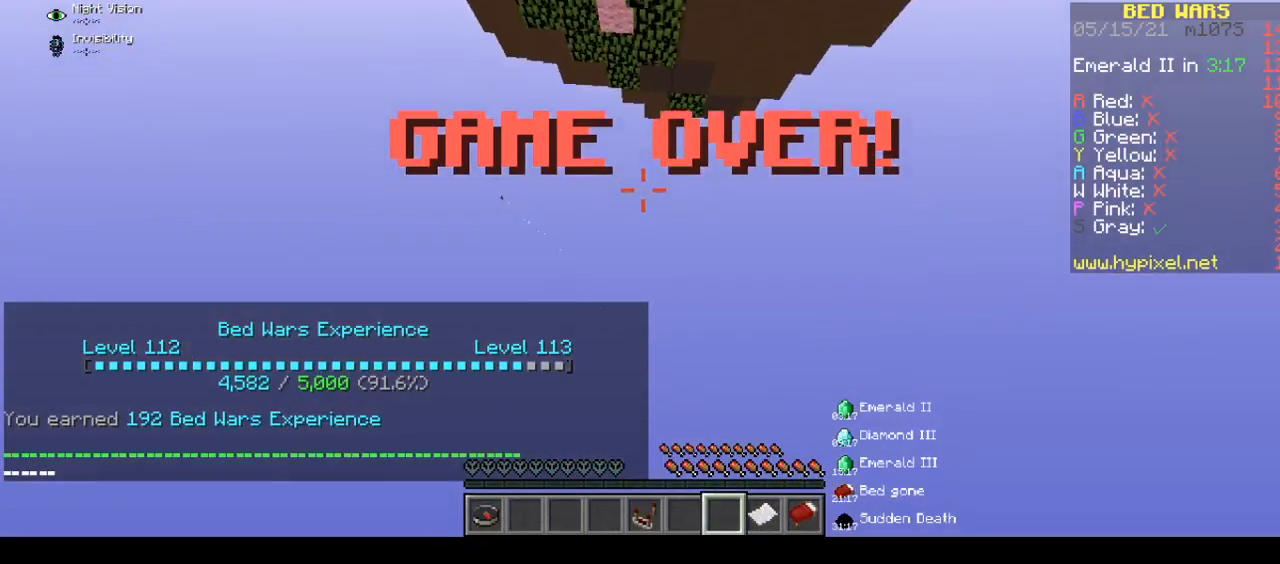
{"keys": ["space"], "mouse": [], "events": []}
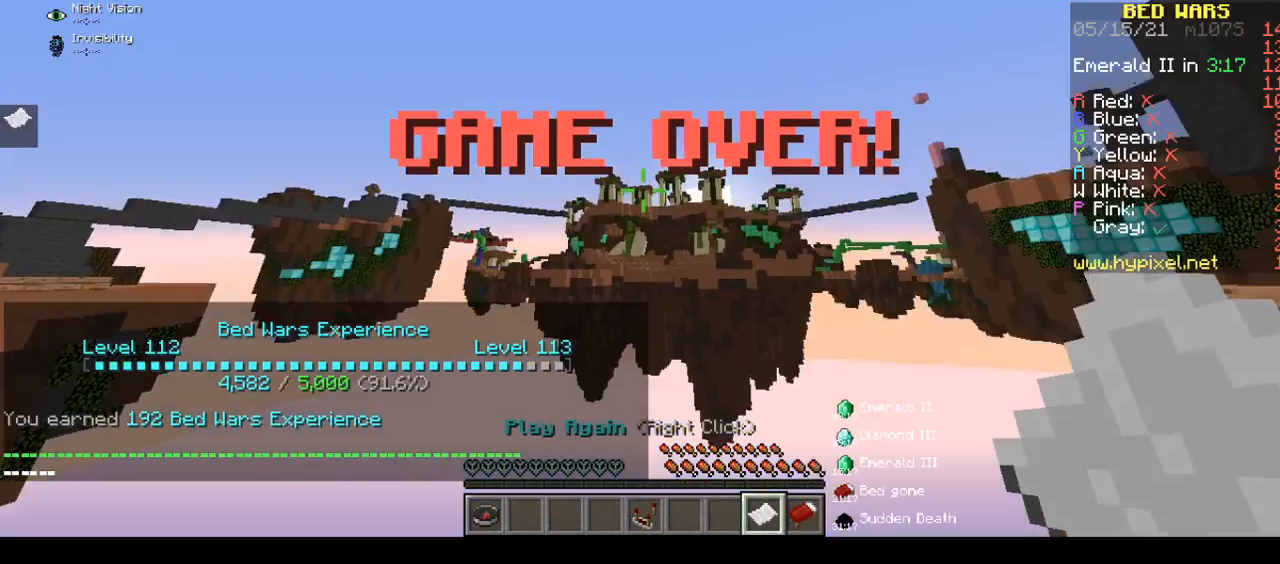
{"keys": ["space", "w"], "mouse": [], "events": [[500, "w", "down"]]}
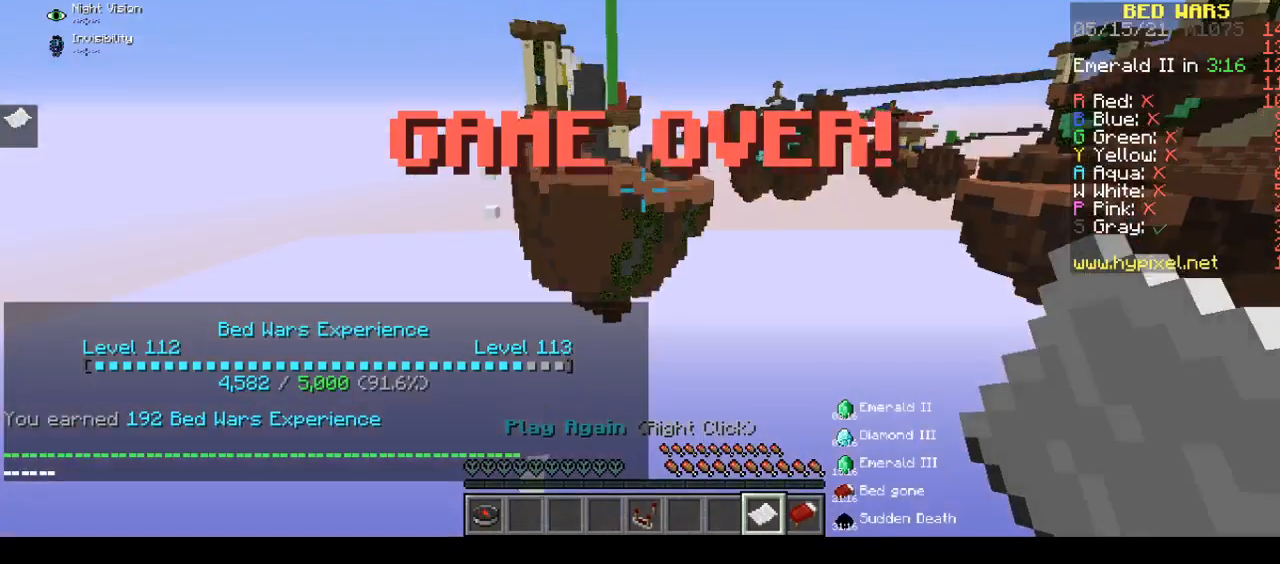
{"keys": ["w"], "mouse": [], "events": [[433, "space", "up"]]}
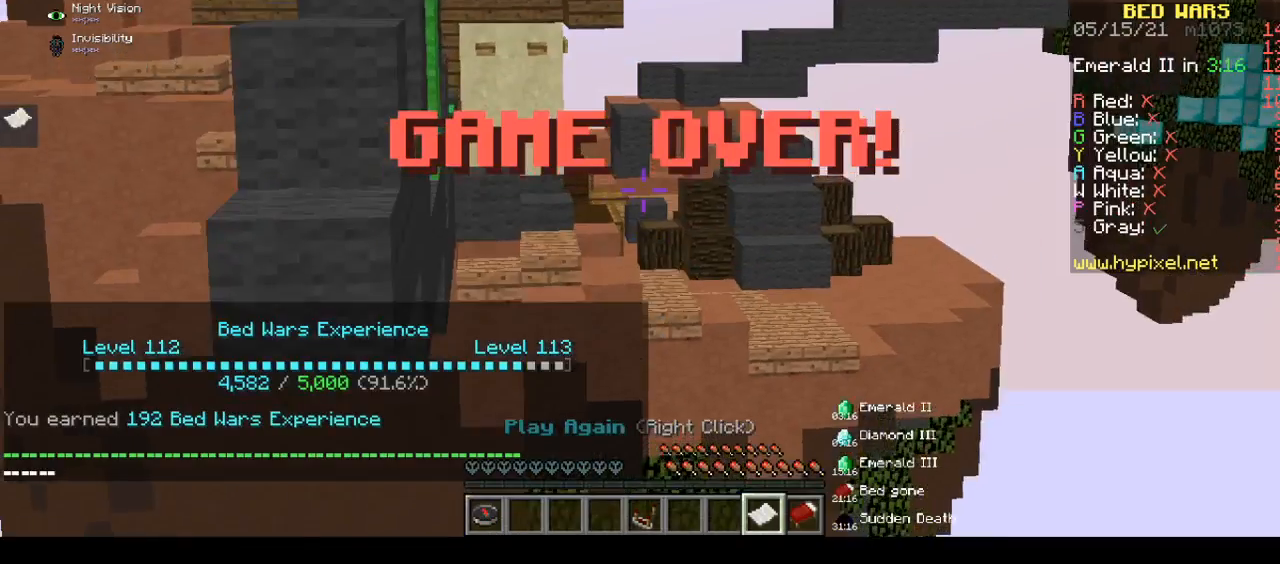
{"keys": ["space", "w"], "mouse": []}